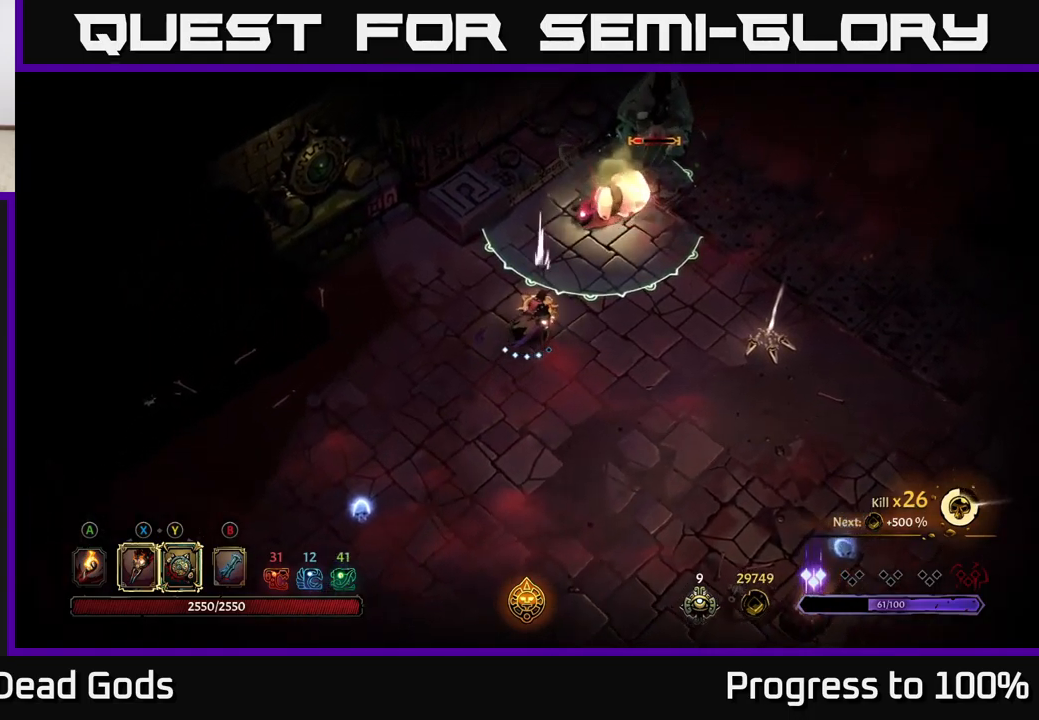
Gameplay with a controller (Xbox layout); each line is a JSON object with the inputs held at the frame after it. "events" lists button and stick changes between this image and that frame as [ms after this image, input, new state], when the widget could be followed in between.
{"buttons": [], "left_stick": "down-right", "right_stick": "center", "events": [[150, "left_stick", "down"], [484, "left_stick", "down-right"]]}
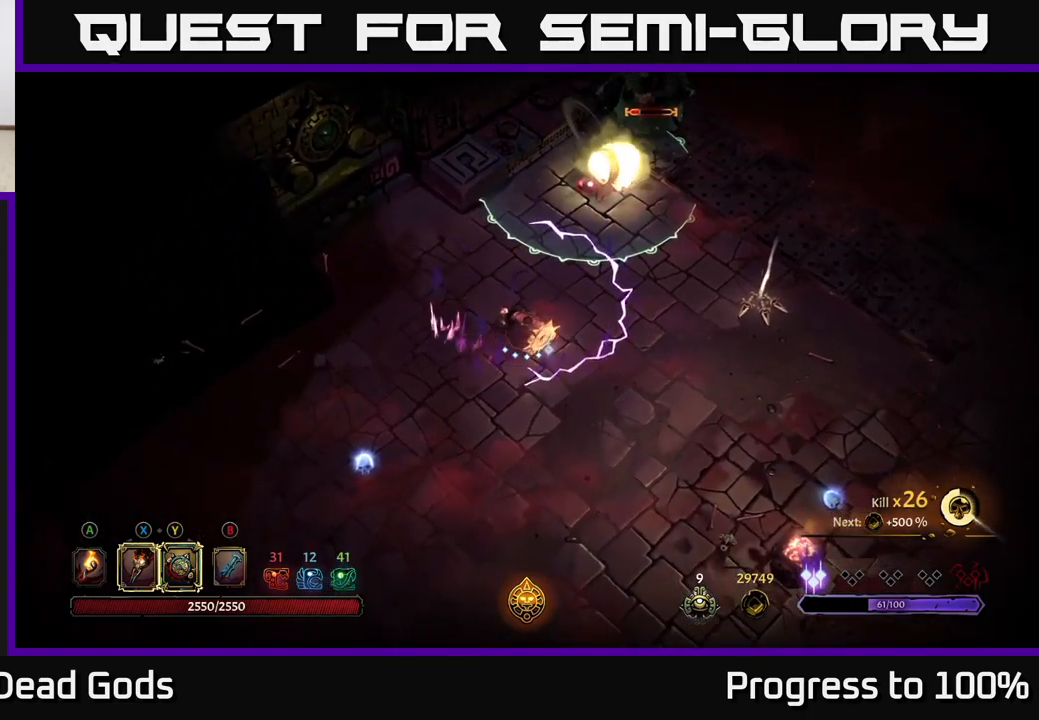
{"buttons": [], "left_stick": "right", "right_stick": "center", "events": [[384, "left_stick", "right"]]}
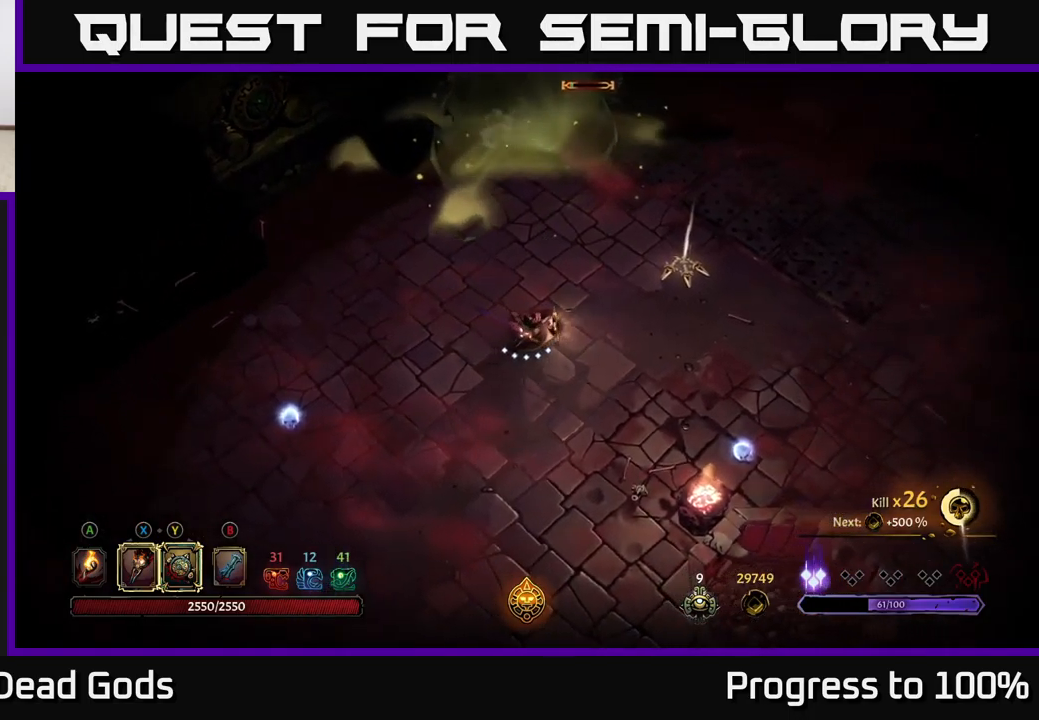
{"buttons": [], "left_stick": "up-right", "right_stick": "center", "events": [[200, "left_stick", "up-right"]]}
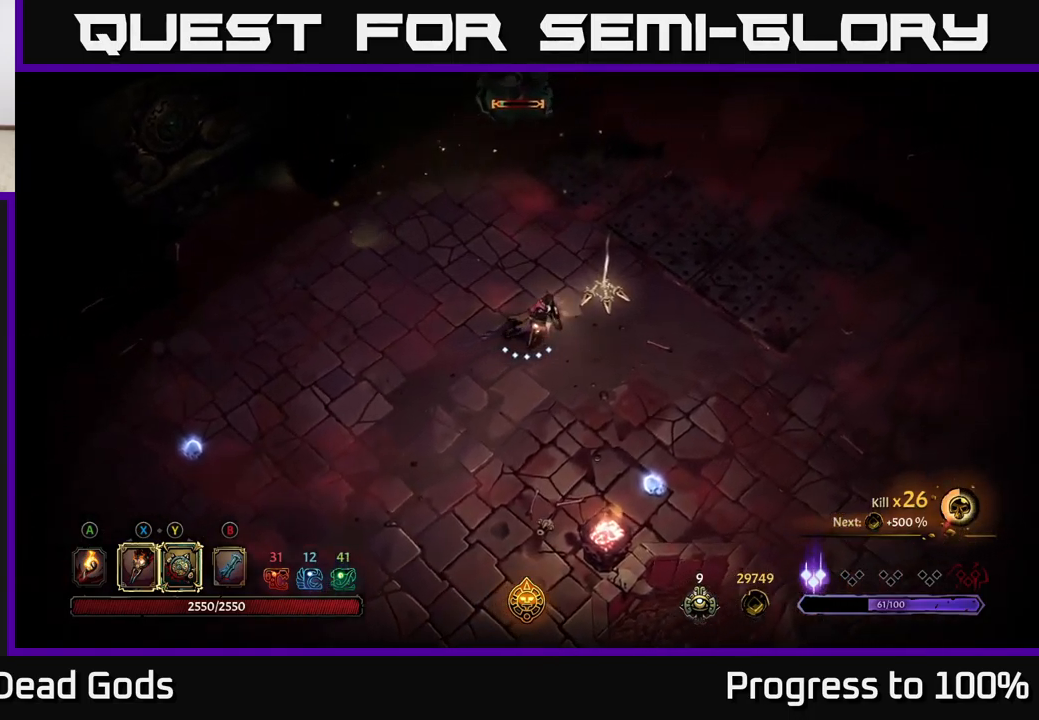
{"buttons": [], "left_stick": "up-left", "right_stick": "center", "events": [[267, "left_stick", "up-left"]]}
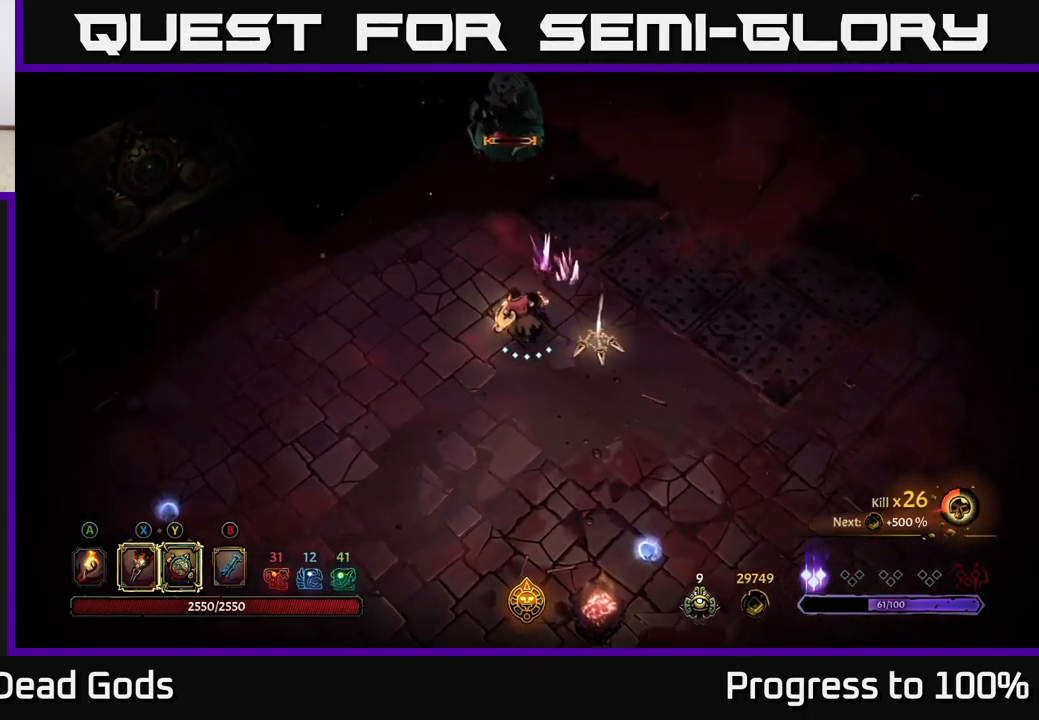
{"buttons": ["X"], "left_stick": "up", "right_stick": "center", "events": [[400, "left_stick", "up"], [467, "X", "down"]]}
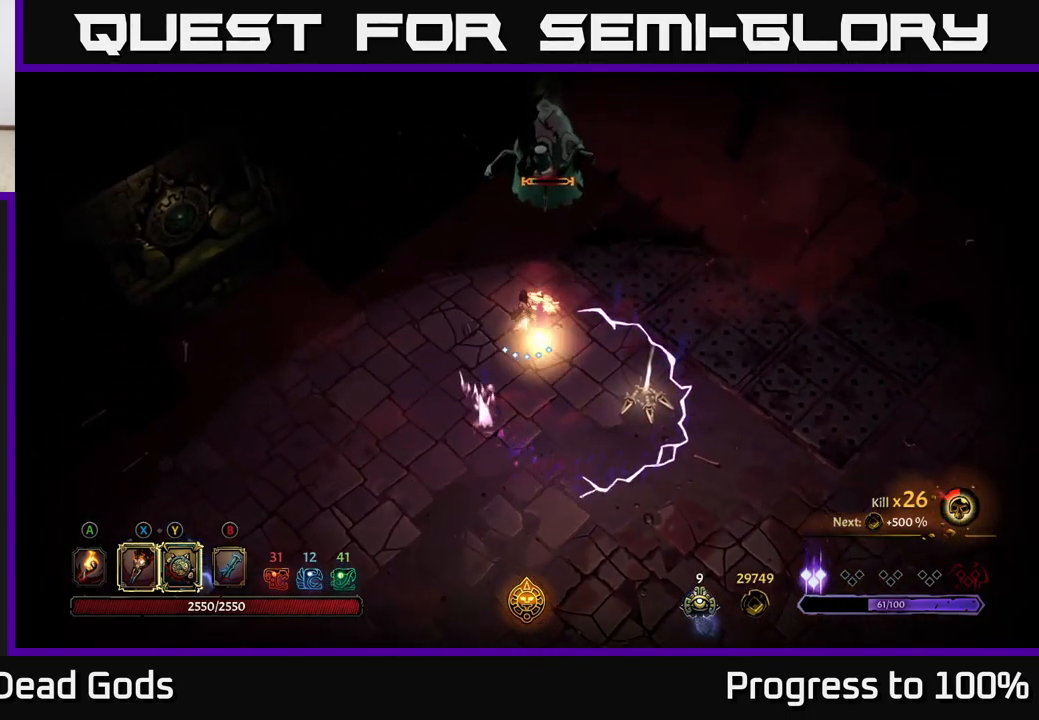
{"buttons": [], "left_stick": "center", "right_stick": "center", "events": [[84, "X", "up"], [250, "X", "down"], [367, "X", "up"], [384, "left_stick", "center"], [450, "X", "down"], [484, "X", "up"]]}
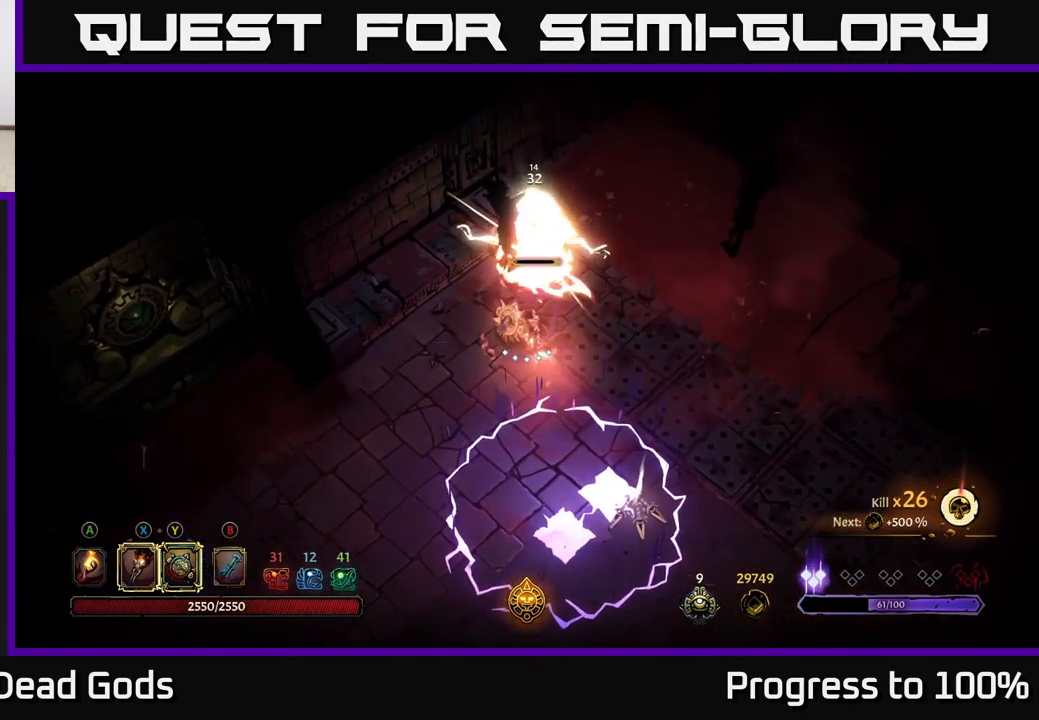
{"buttons": [], "left_stick": "center", "right_stick": "center", "events": [[67, "left_stick", "down-left"], [100, "R2", "down"], [234, "R2", "up"], [434, "left_stick", "center"]]}
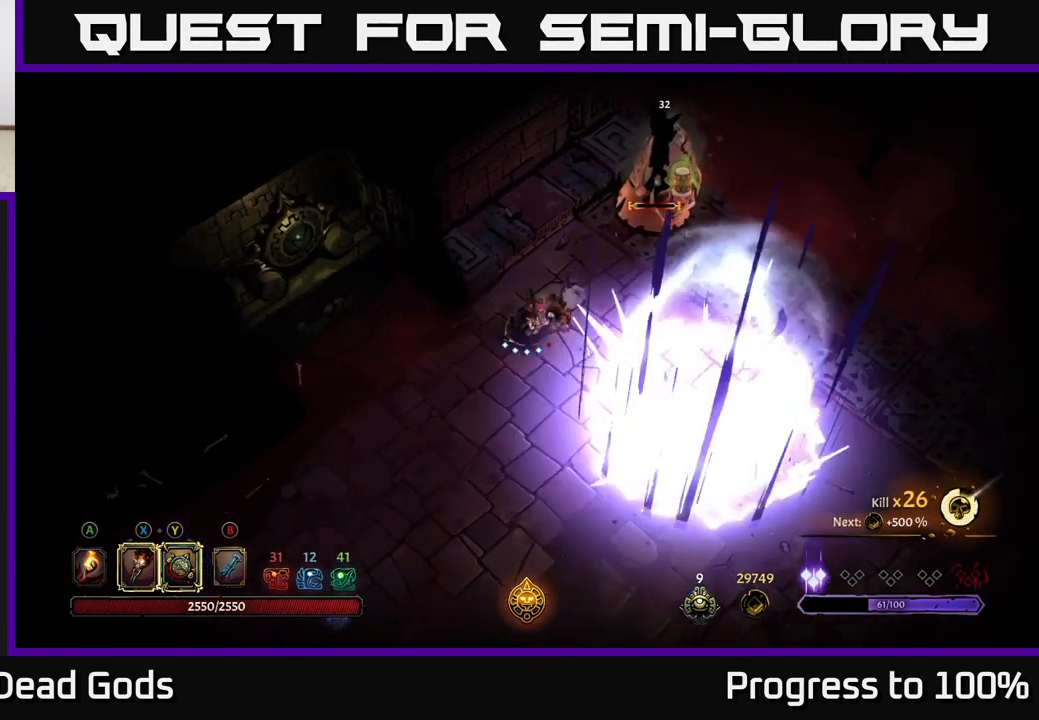
{"buttons": [], "left_stick": "up-right", "right_stick": "center", "events": [[50, "left_stick", "up-right"]]}
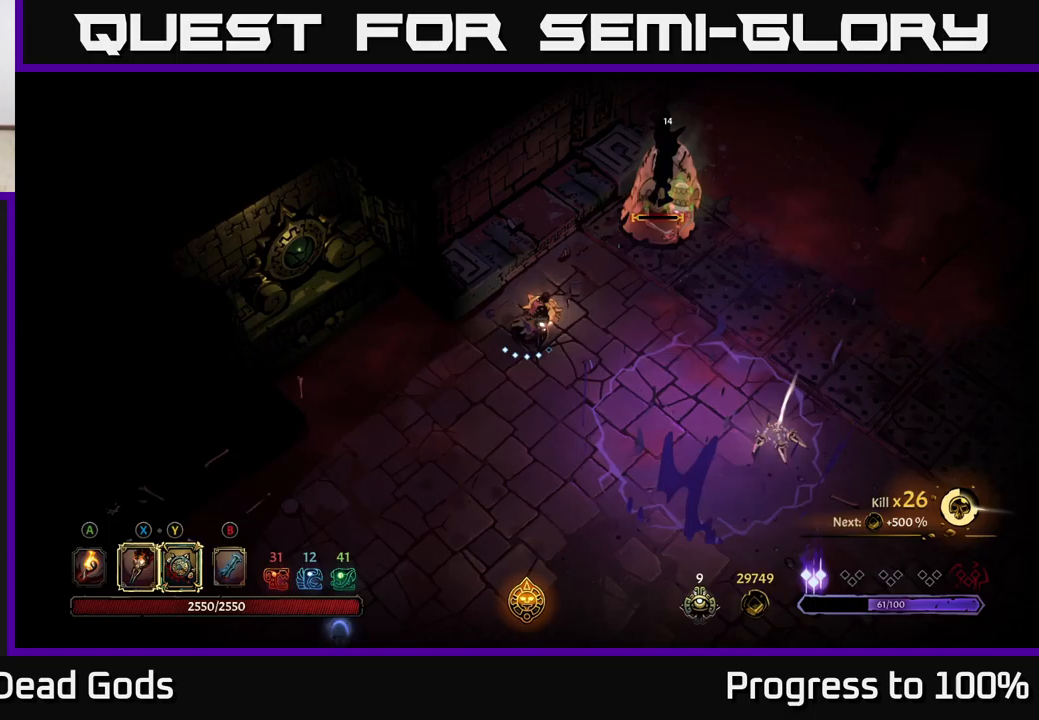
{"buttons": ["X"], "left_stick": "center", "right_stick": "center", "events": [[217, "X", "down"], [333, "X", "up"], [450, "left_stick", "center"], [483, "X", "down"]]}
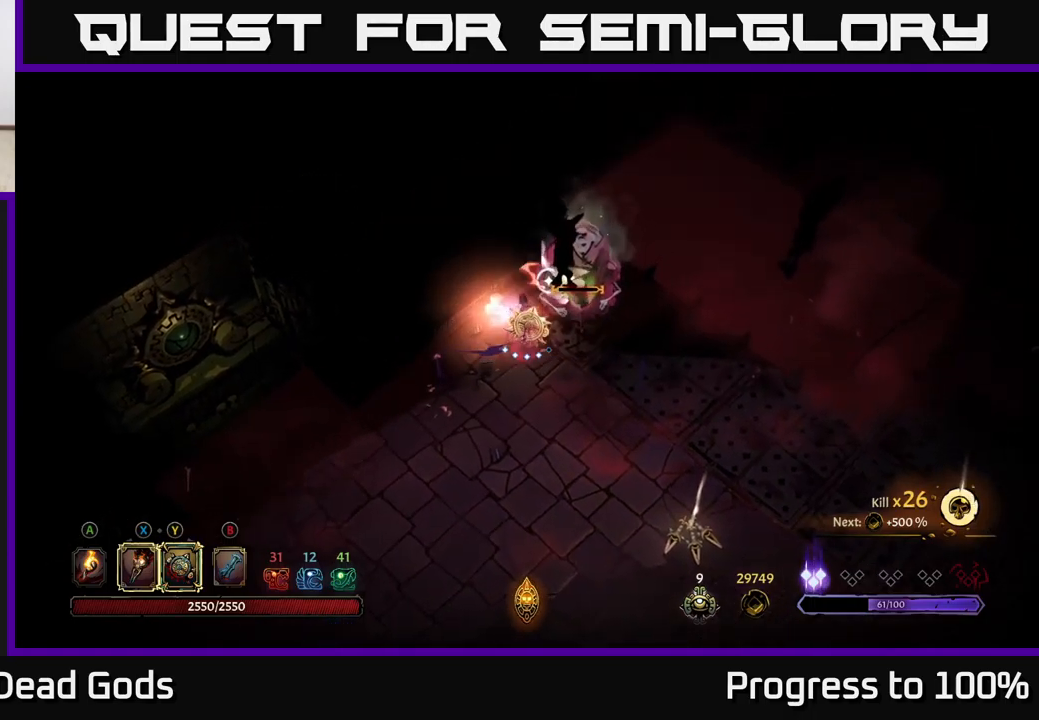
{"buttons": [], "left_stick": "down", "right_stick": "center", "events": [[100, "X", "up"], [200, "left_stick", "down"], [300, "R2", "down"], [417, "R2", "up"]]}
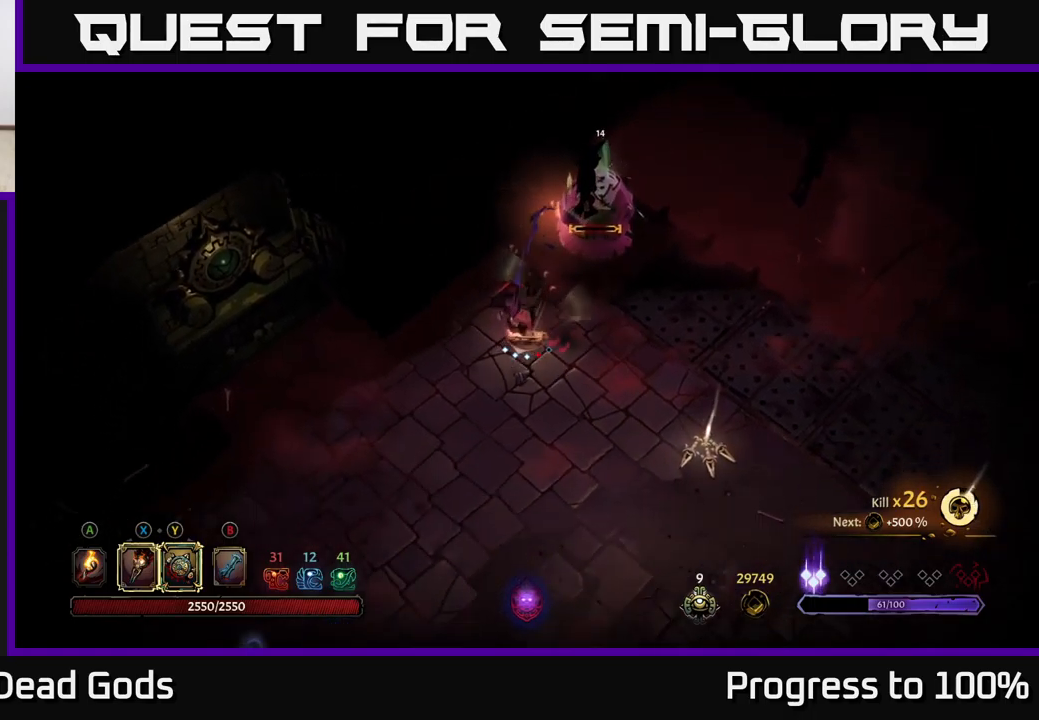
{"buttons": ["Y"], "left_stick": "up-right", "right_stick": "center", "events": [[133, "left_stick", "right"], [183, "left_stick", "up-right"], [300, "Y", "down"]]}
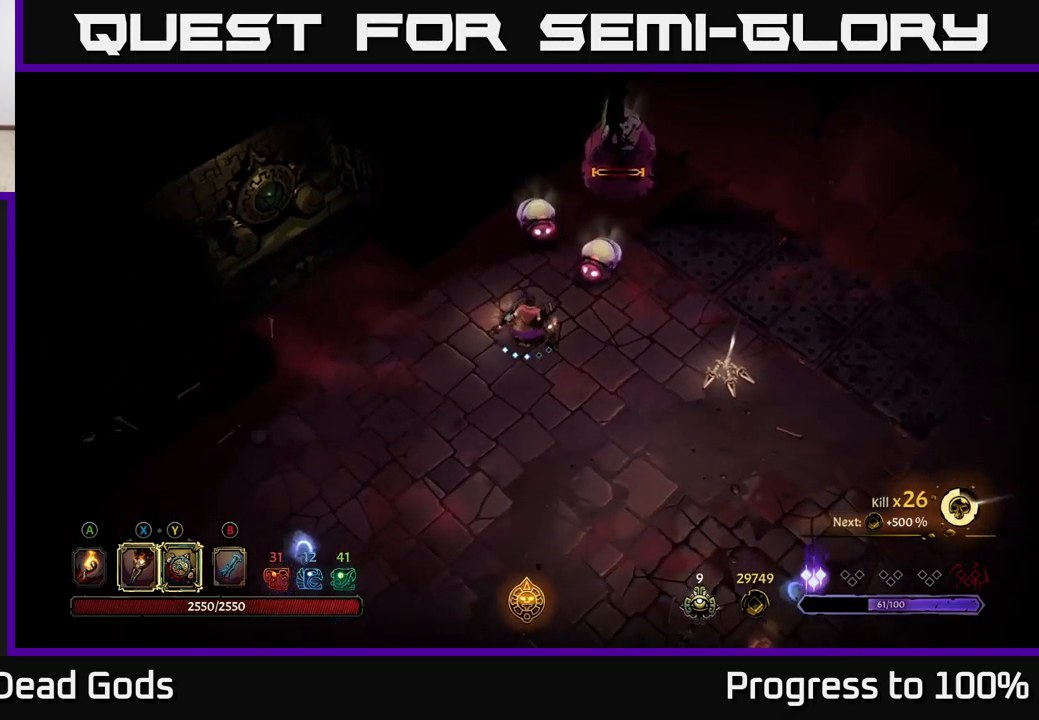
{"buttons": [], "left_stick": "up-right", "right_stick": "center", "events": [[300, "Y", "up"]]}
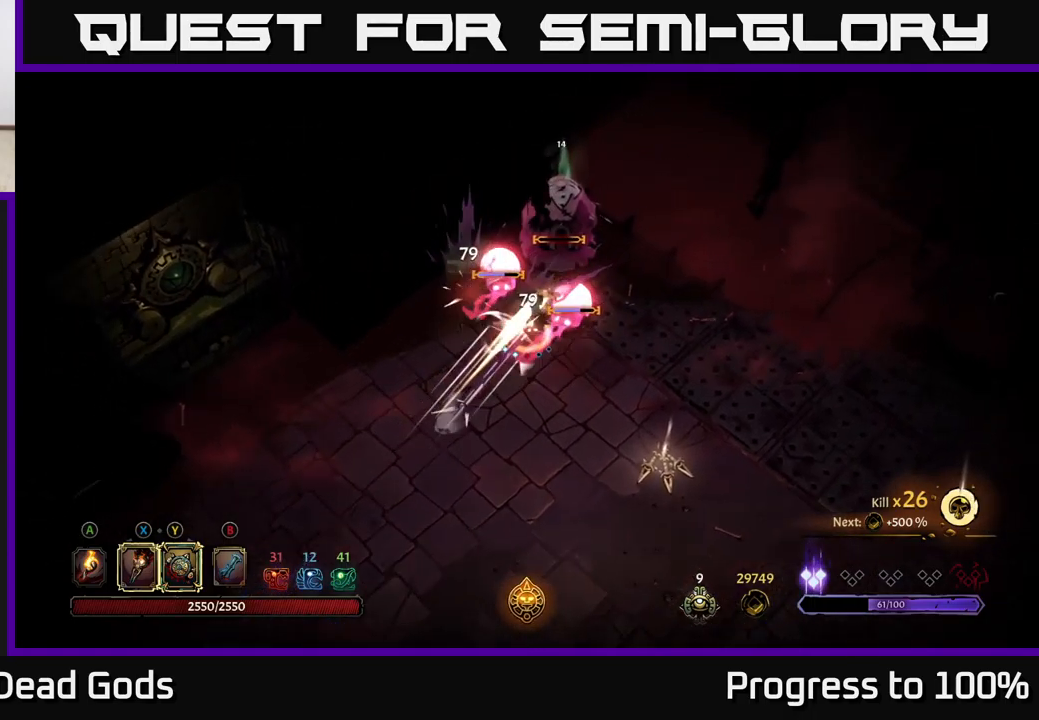
{"buttons": ["R2"], "left_stick": "down-left", "right_stick": "center", "events": [[50, "X", "down"], [167, "X", "up"], [250, "left_stick", "down-left"], [333, "R2", "down"]]}
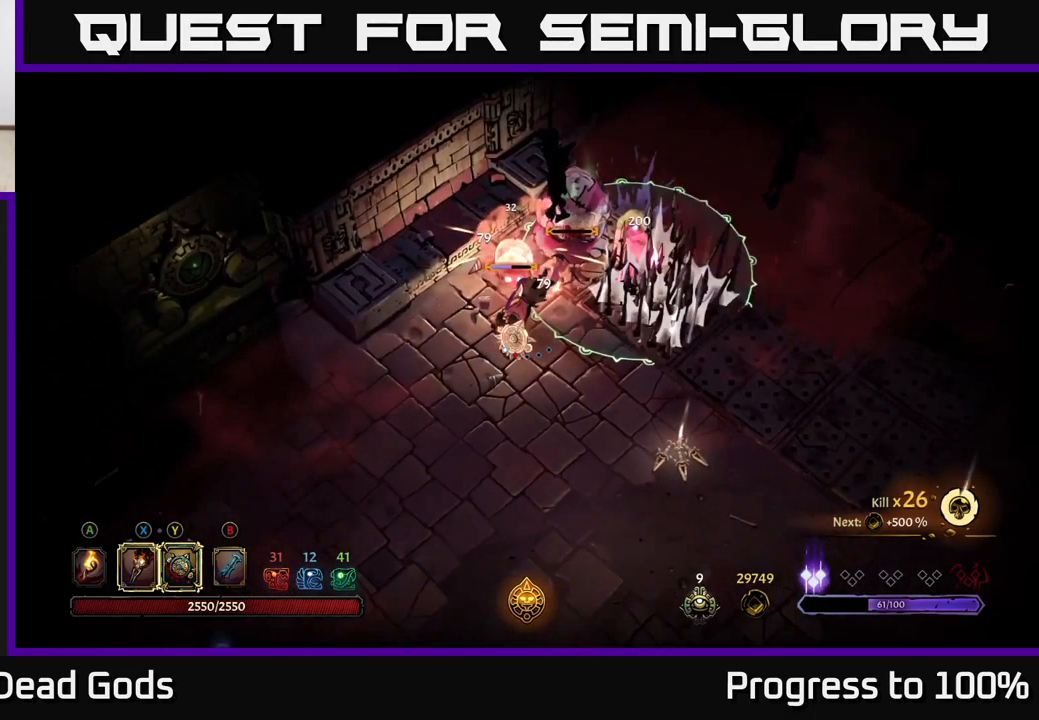
{"buttons": [], "left_stick": "up-left", "right_stick": "center", "events": [[67, "R2", "up"], [450, "left_stick", "up-left"]]}
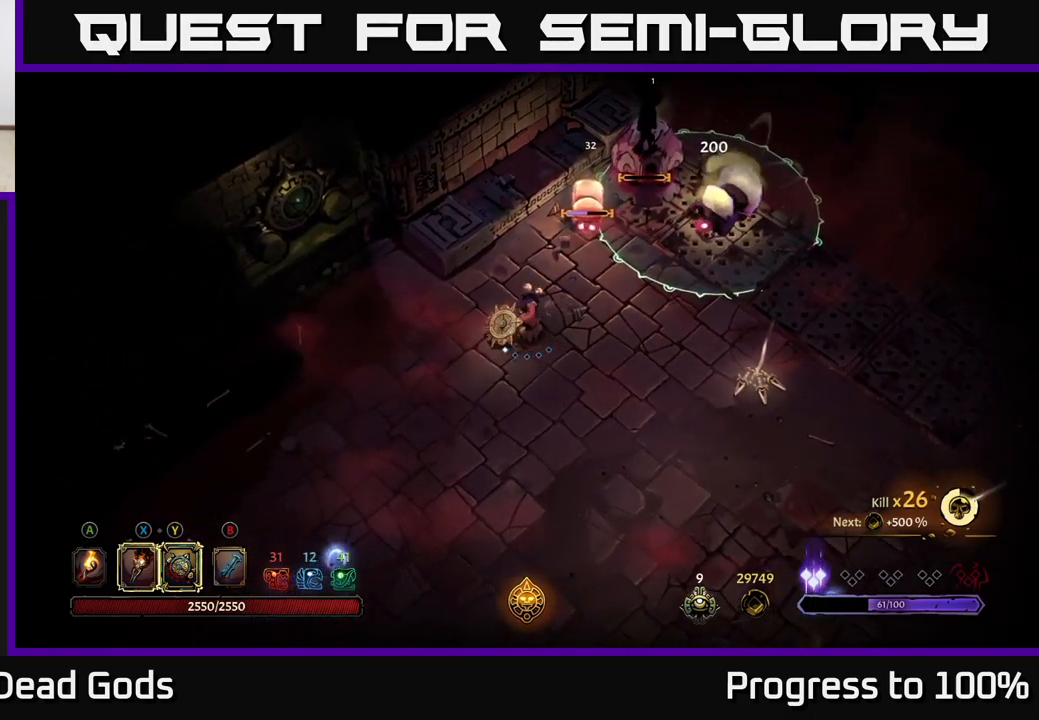
{"buttons": [], "left_stick": "up-right", "right_stick": "center", "events": [[200, "left_stick", "up-right"], [233, "X", "down"], [350, "X", "up"]]}
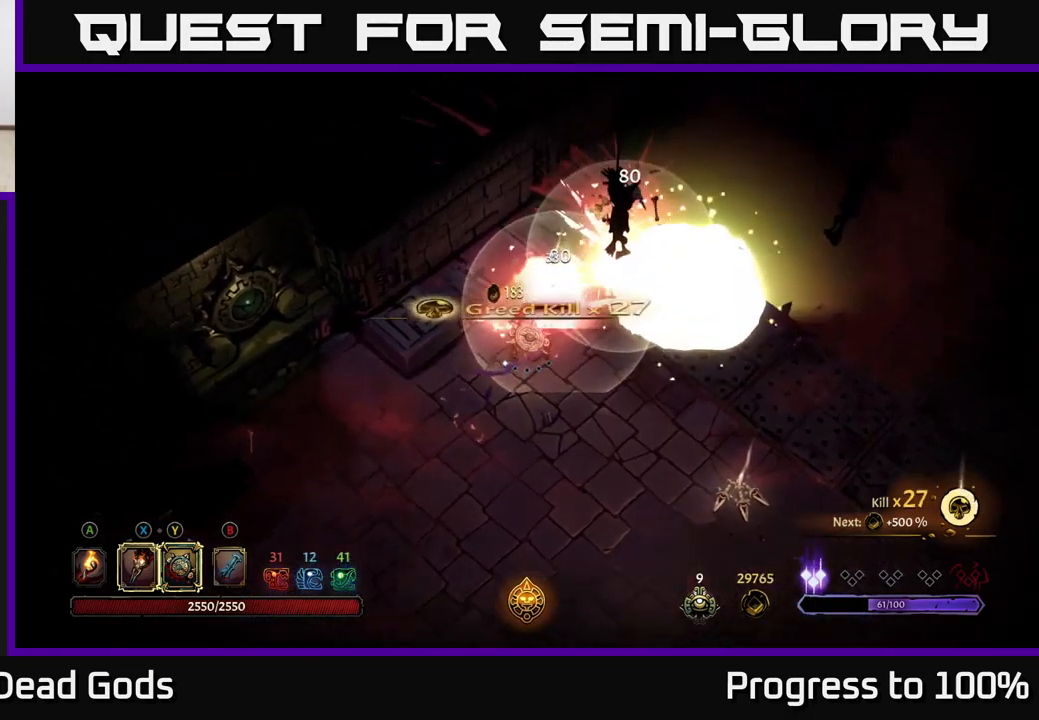
{"buttons": [], "left_stick": "down-left", "right_stick": "center", "events": [[83, "left_stick", "down-left"], [100, "R2", "down"], [333, "R2", "up"]]}
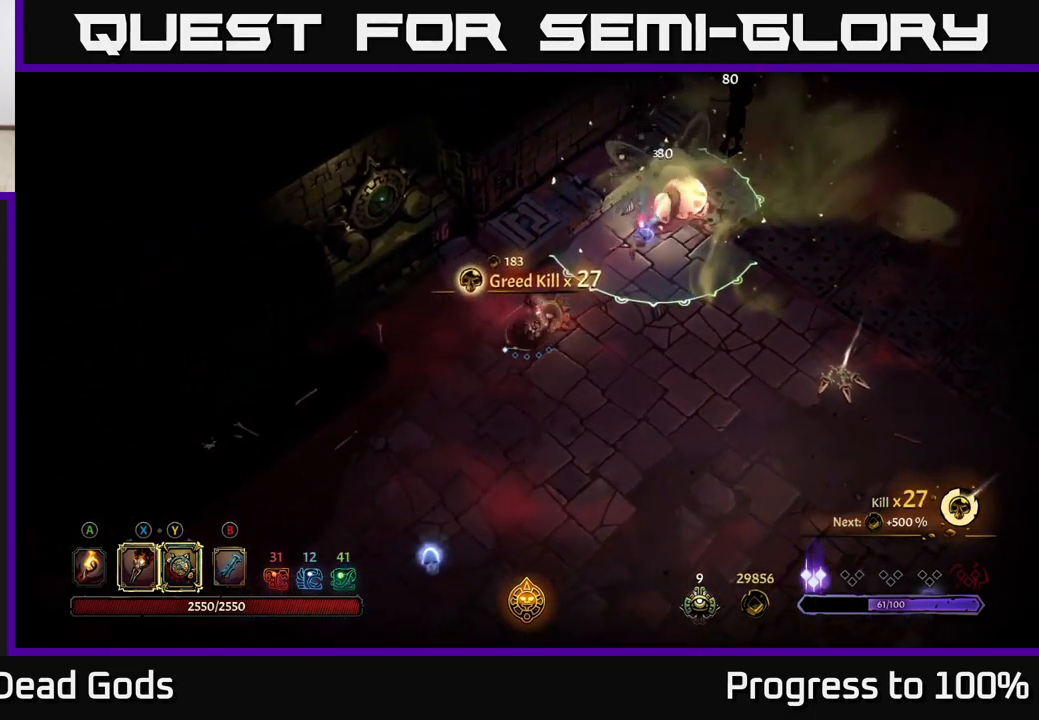
{"buttons": [], "left_stick": "down-right", "right_stick": "center", "events": [[83, "left_stick", "down"], [500, "left_stick", "down-right"]]}
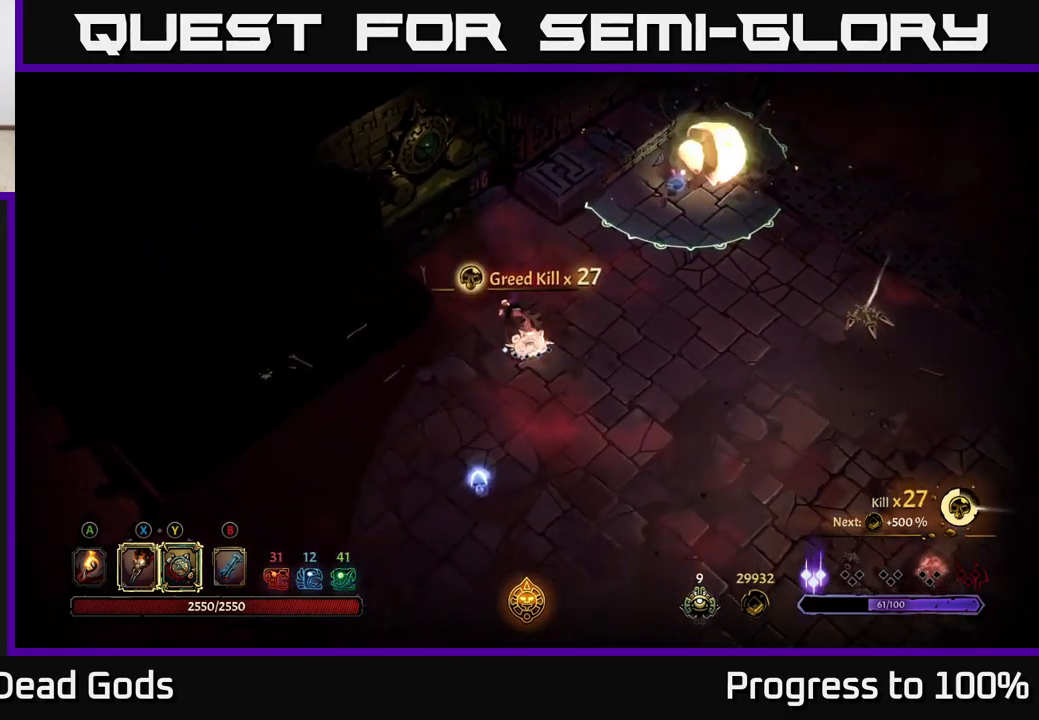
{"buttons": [], "left_stick": "down-left", "right_stick": "center", "events": [[200, "left_stick", "down-left"]]}
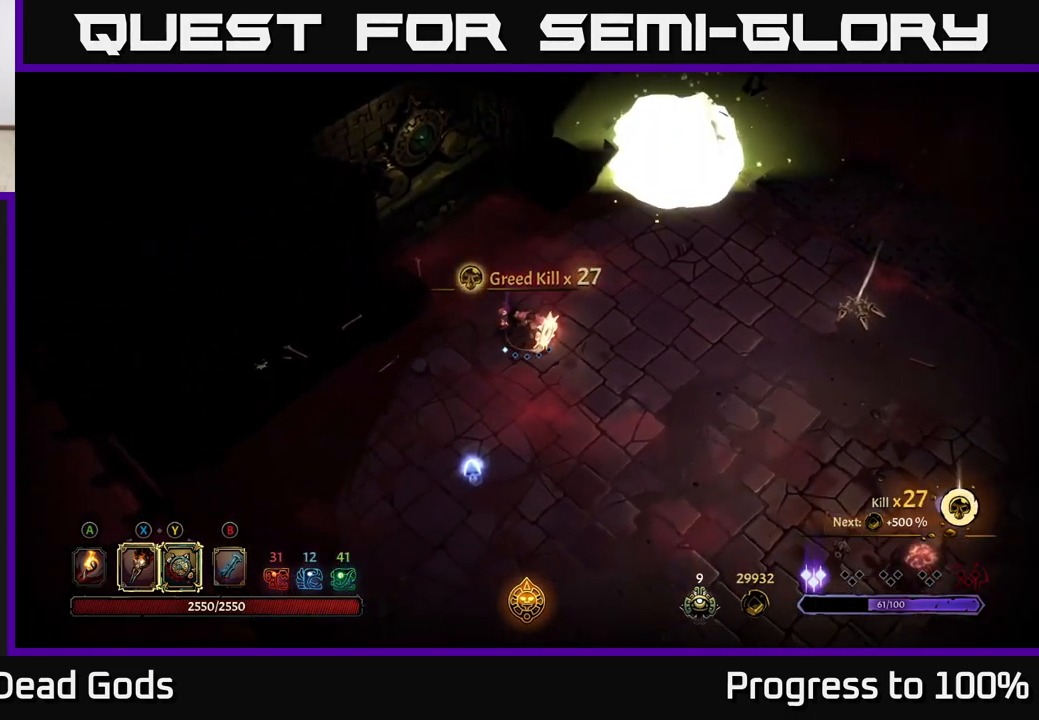
{"buttons": [], "left_stick": "down", "right_stick": "center", "events": [[349, "left_stick", "down"]]}
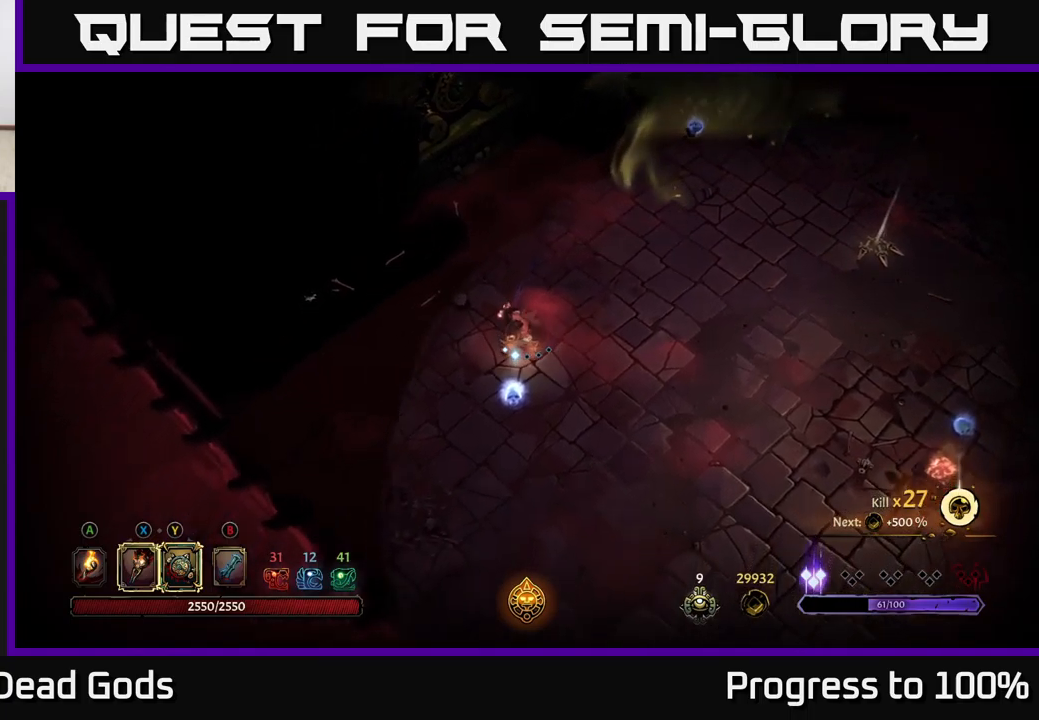
{"buttons": [], "left_stick": "right", "right_stick": "center", "events": [[217, "left_stick", "down-right"], [350, "A", "down"], [417, "A", "up"], [417, "left_stick", "right"]]}
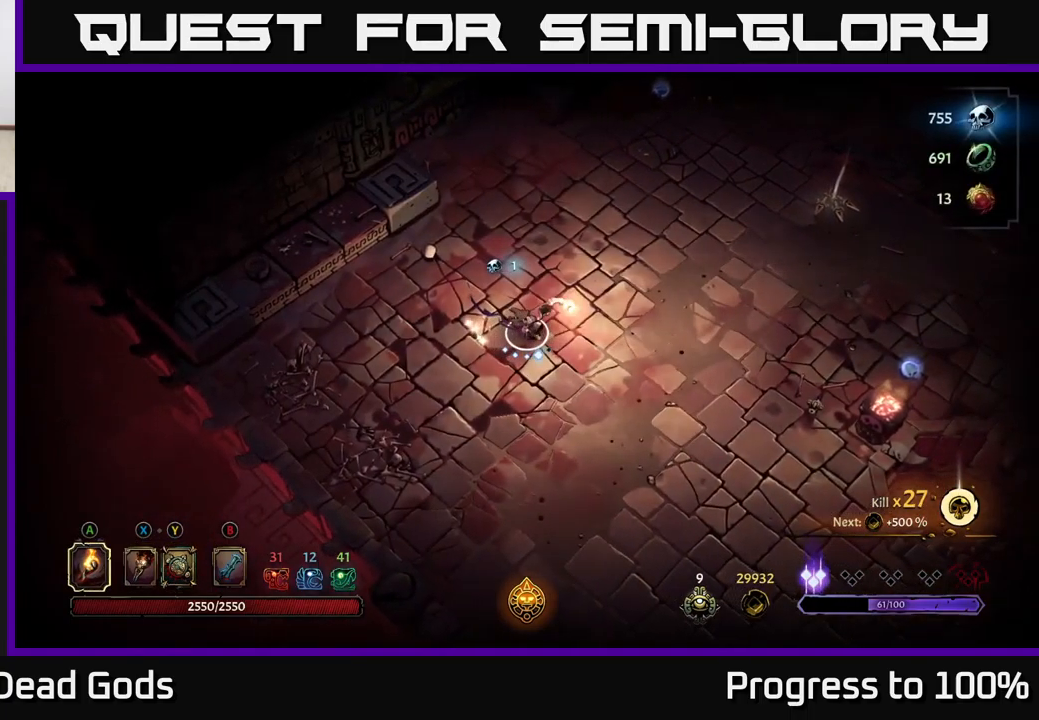
{"buttons": [], "left_stick": "up-right", "right_stick": "center", "events": [[83, "left_stick", "up-right"]]}
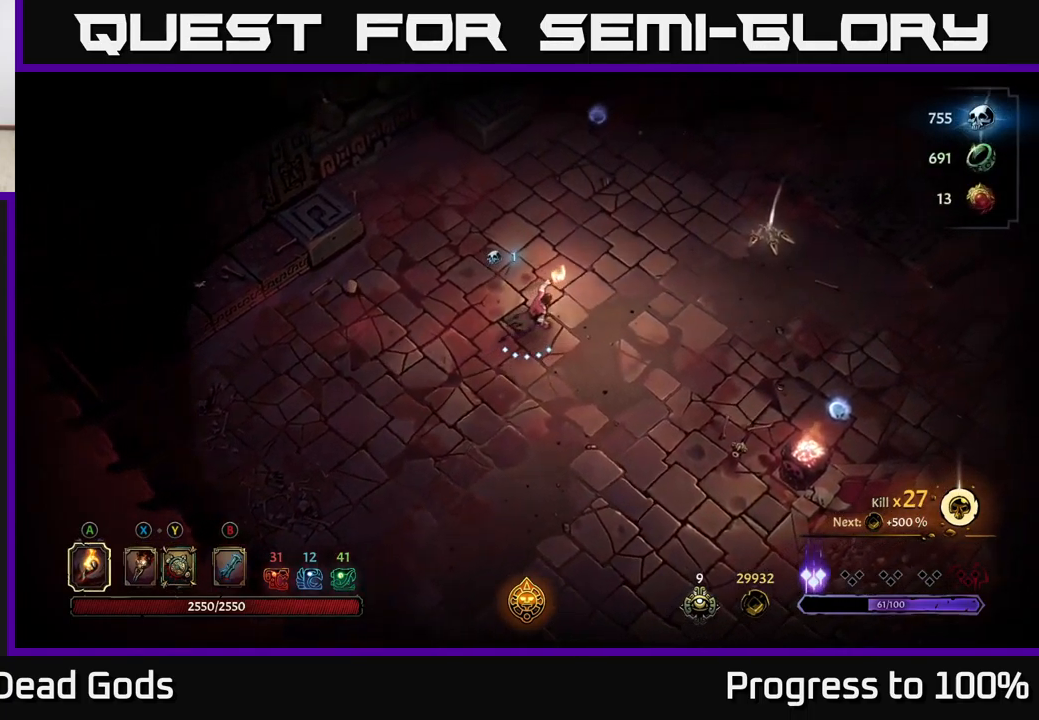
{"buttons": [], "left_stick": "up-right", "right_stick": "center", "events": [[167, "R2", "down"], [333, "R2", "up"]]}
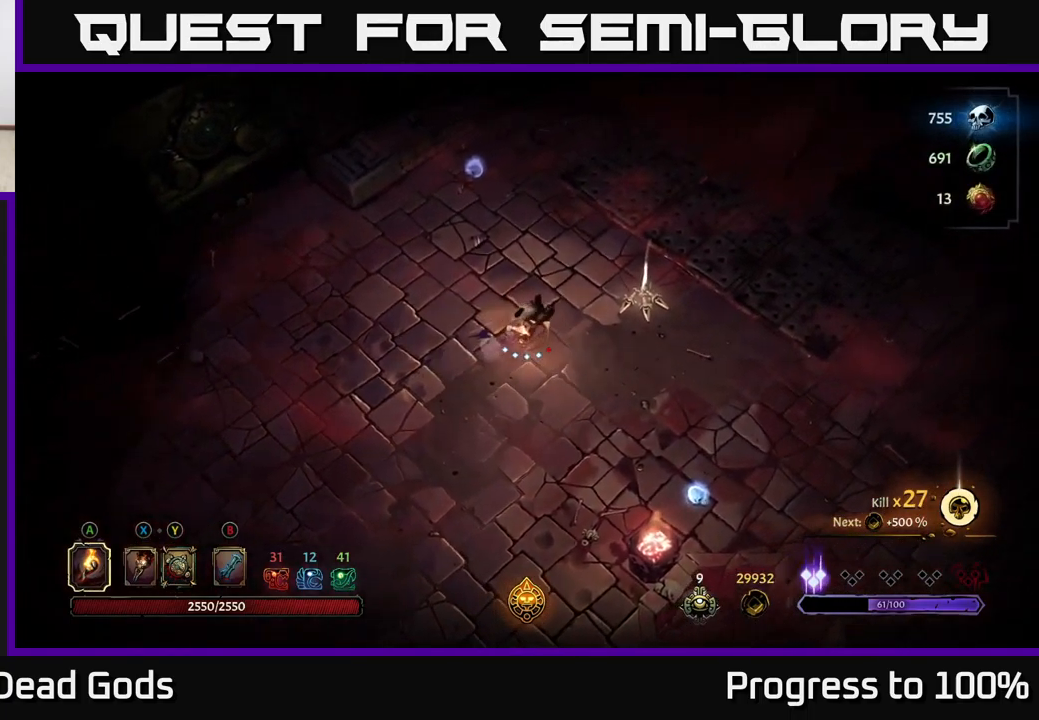
{"buttons": [], "left_stick": "right", "right_stick": "center", "events": [[50, "left_stick", "right"]]}
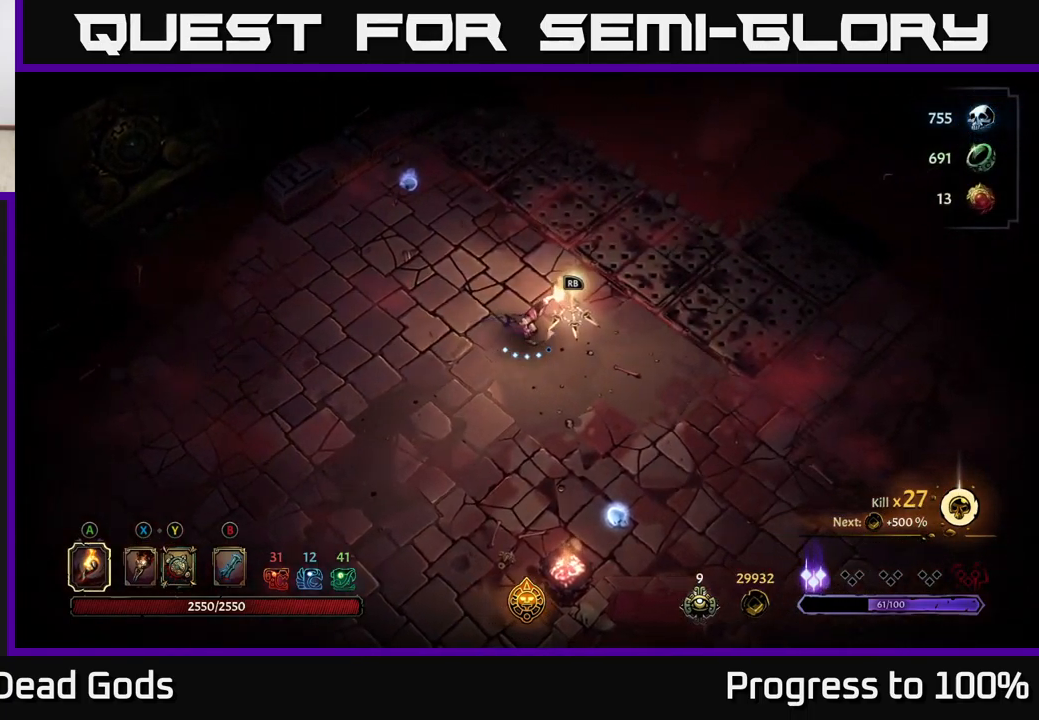
{"buttons": [], "left_stick": "center", "right_stick": "center", "events": [[17, "left_stick", "center"], [33, "R1", "down"], [133, "R1", "up"]]}
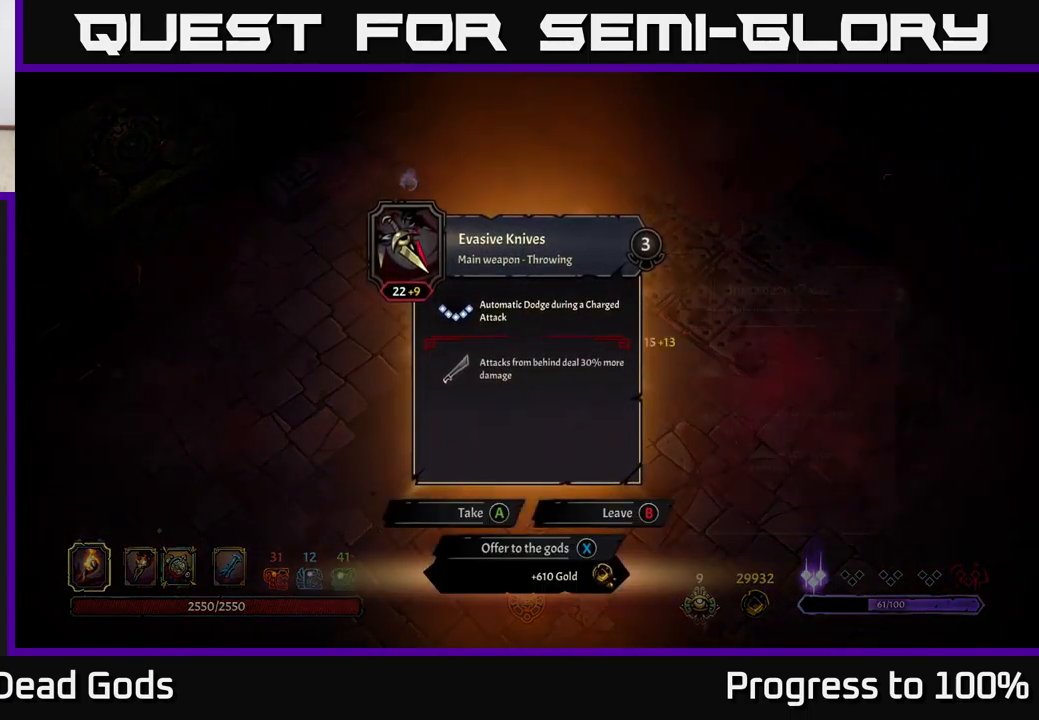
{"buttons": [], "left_stick": "center", "right_stick": "center", "events": []}
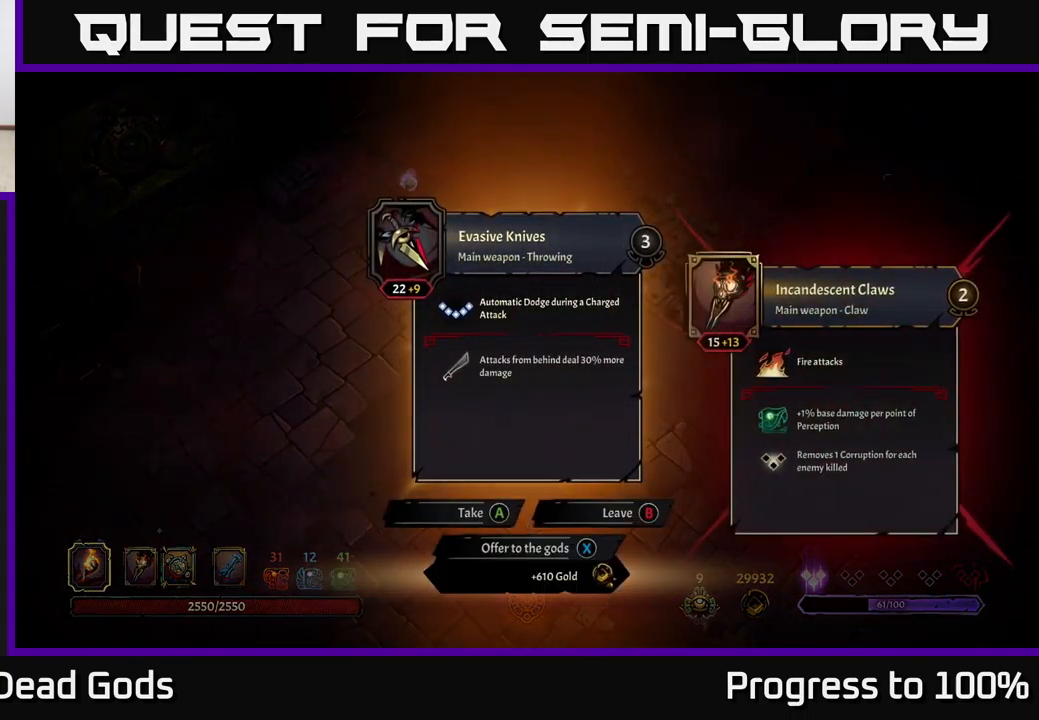
{"buttons": ["X"], "left_stick": "center", "right_stick": "center", "events": [[483, "X", "down"]]}
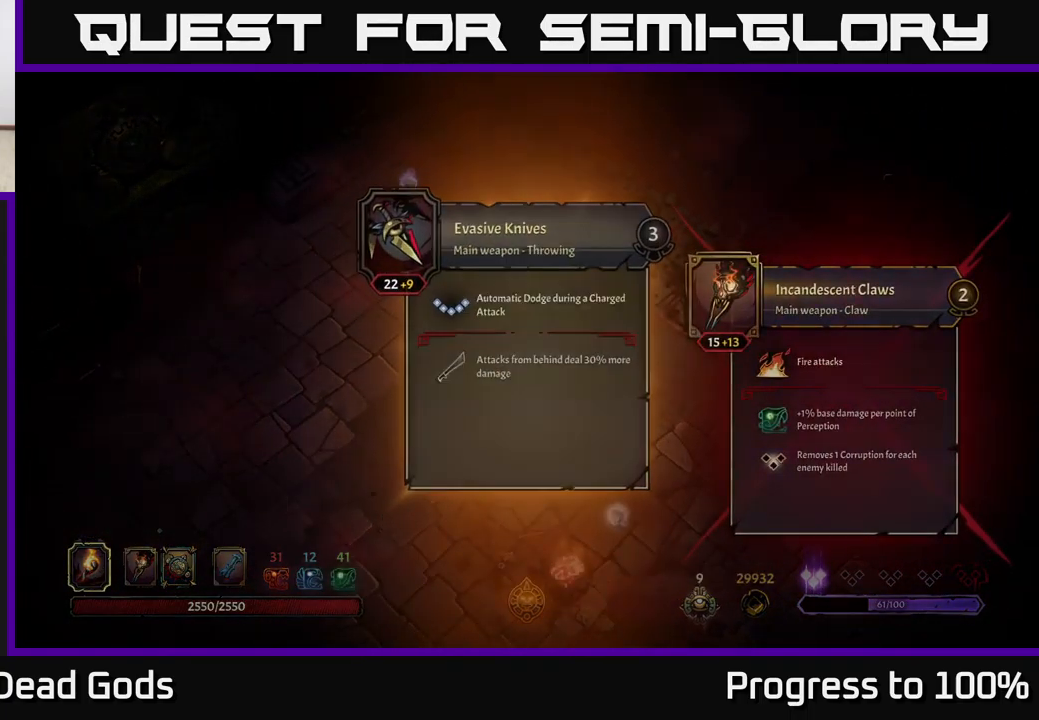
{"buttons": [], "left_stick": "up-left", "right_stick": "center", "events": [[67, "X", "up"], [367, "left_stick", "up-left"]]}
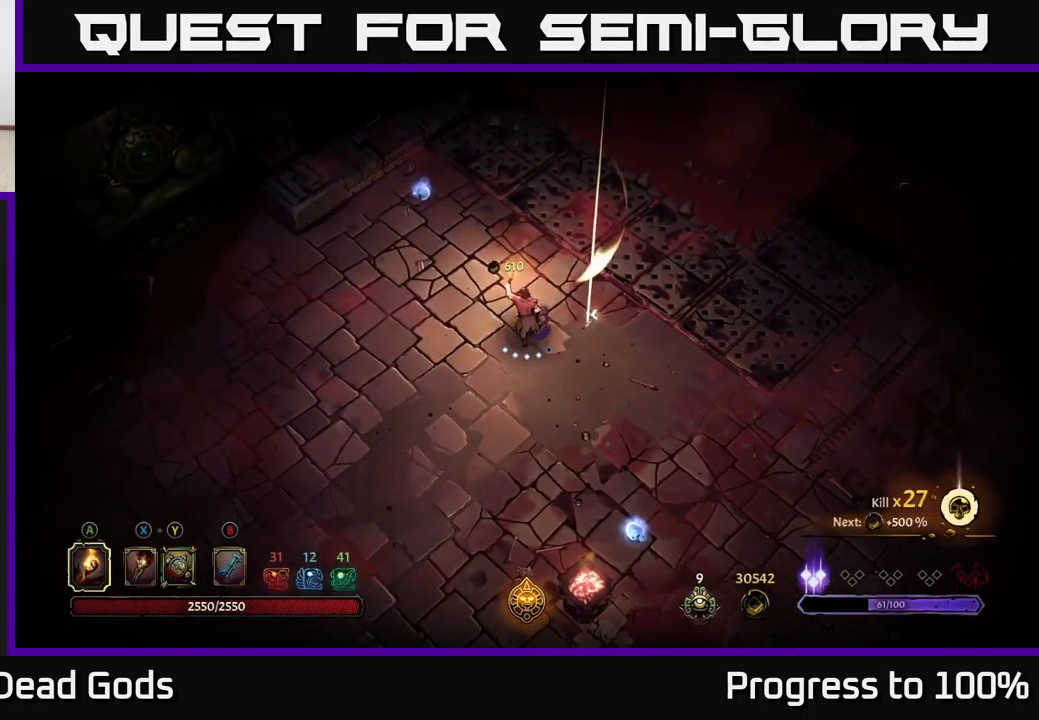
{"buttons": [], "left_stick": "up-left", "right_stick": "center", "events": []}
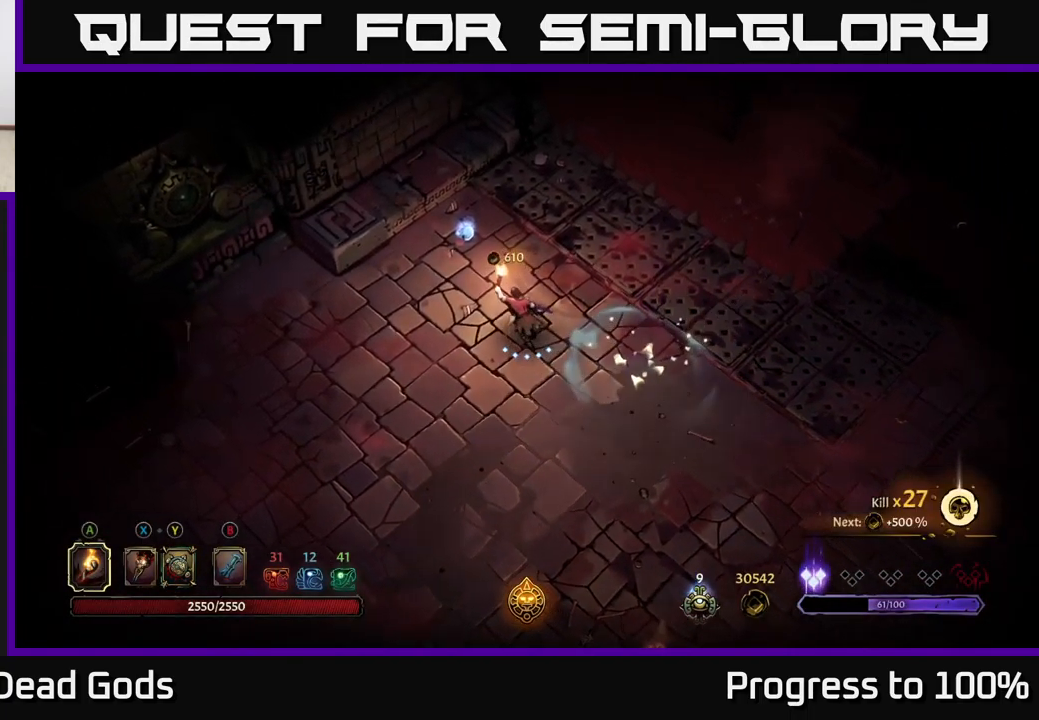
{"buttons": [], "left_stick": "up-left", "right_stick": "center", "events": []}
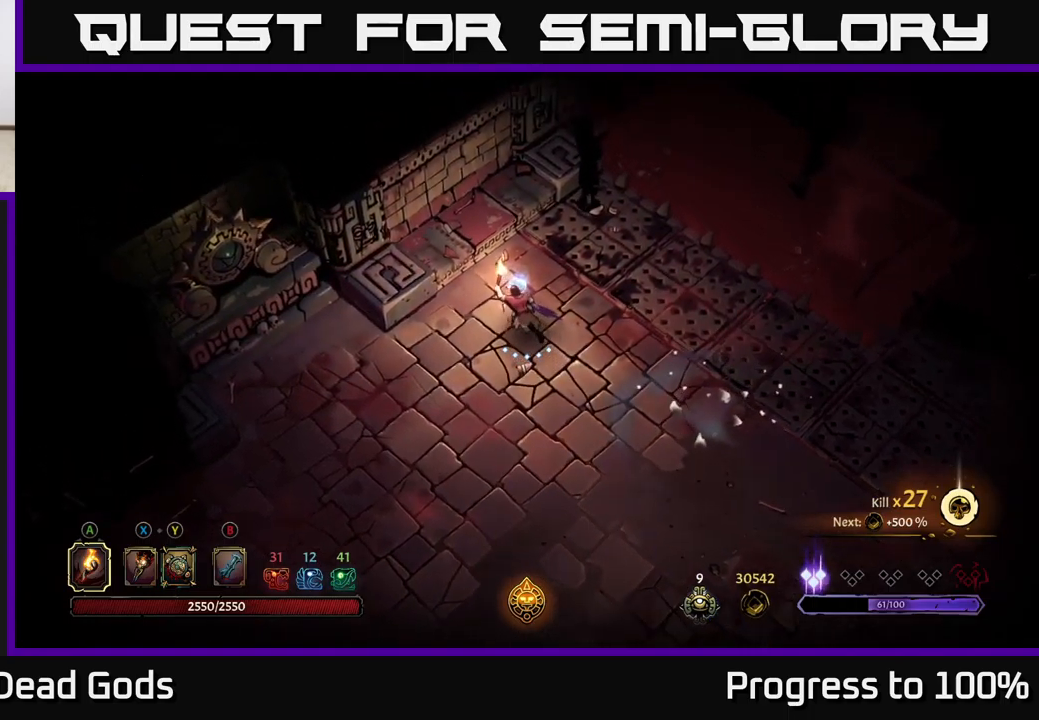
{"buttons": ["R2"], "left_stick": "down", "right_stick": "center", "events": [[100, "left_stick", "down-left"], [200, "left_stick", "down"], [367, "R2", "down"]]}